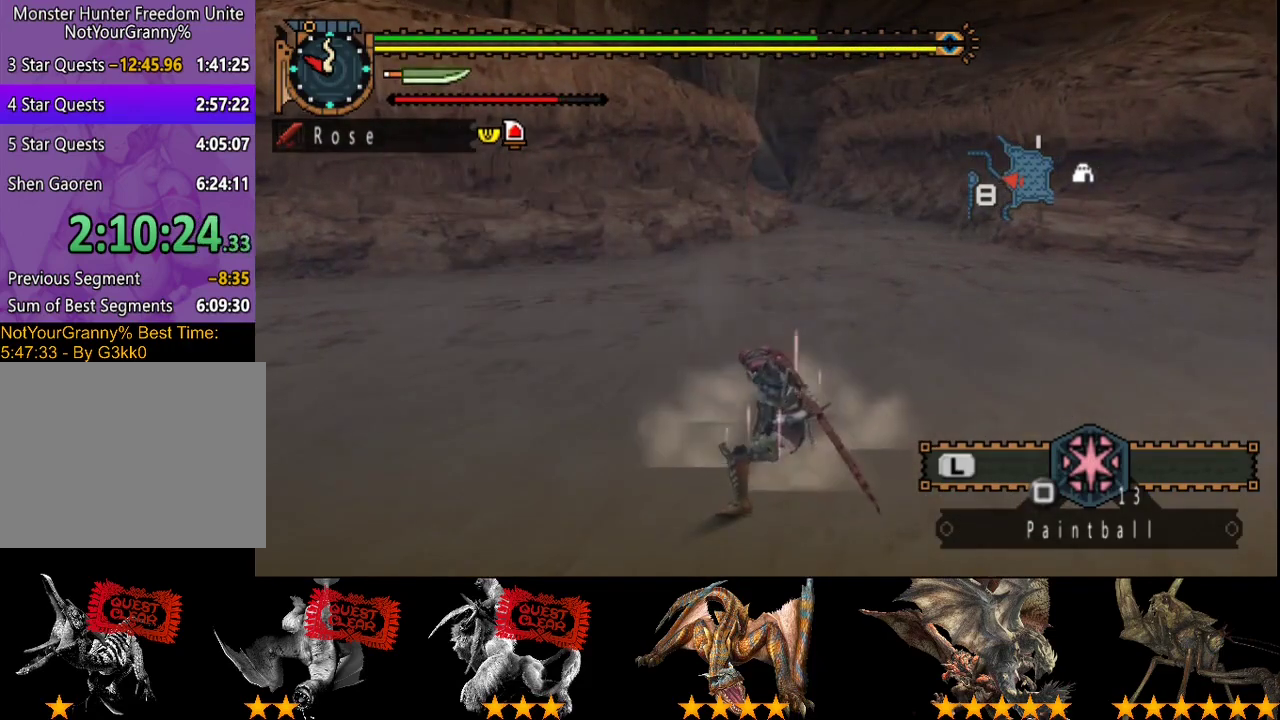
Gameplay with a controller (PlayStation layout); each line is a JSON object with the inputs held at the frame after it. "events" lists button and stick changes between this image and that frame as [ms after this image, input, new state], when the widget could be followed in between. Not read: L3 R3 TRIANGLE.
{"buttons": [], "left_stick": "left", "right_stick": "right", "events": [[233, "CROSS", "up"], [500, "right_stick", "right"]]}
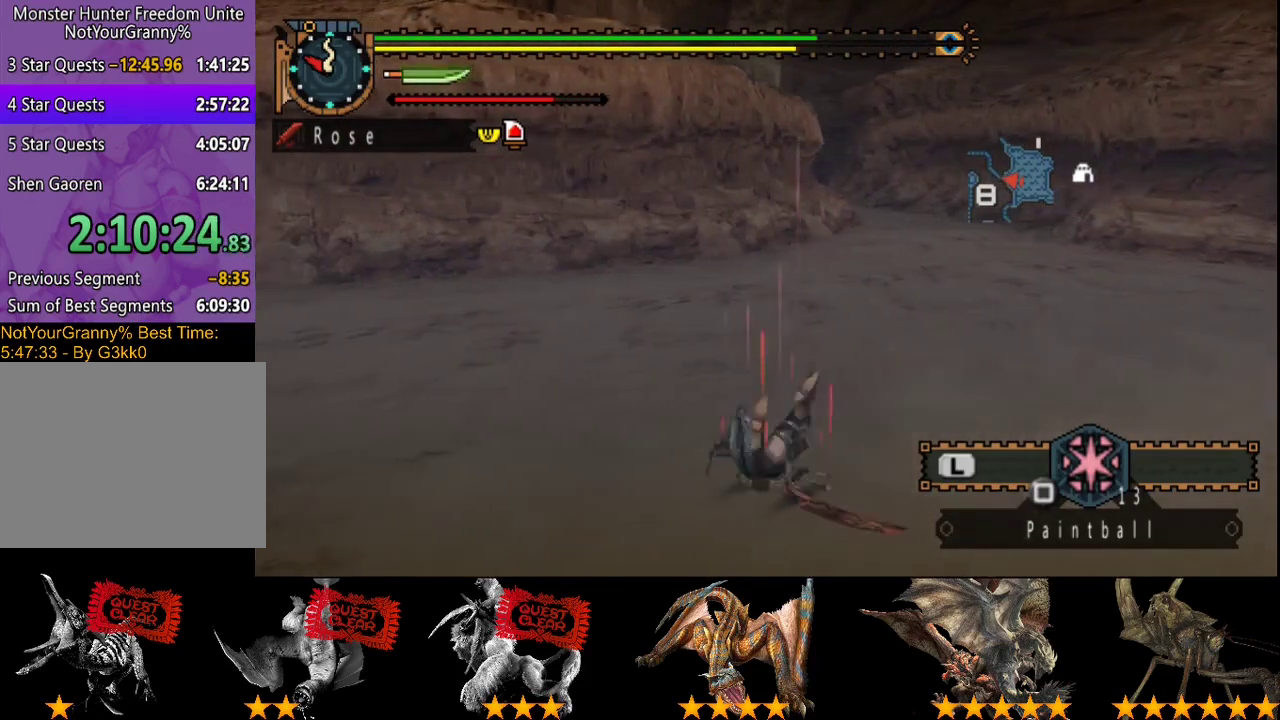
{"buttons": [], "left_stick": "center", "right_stick": "center", "events": [[67, "left_stick", "center"], [450, "right_stick", "center"]]}
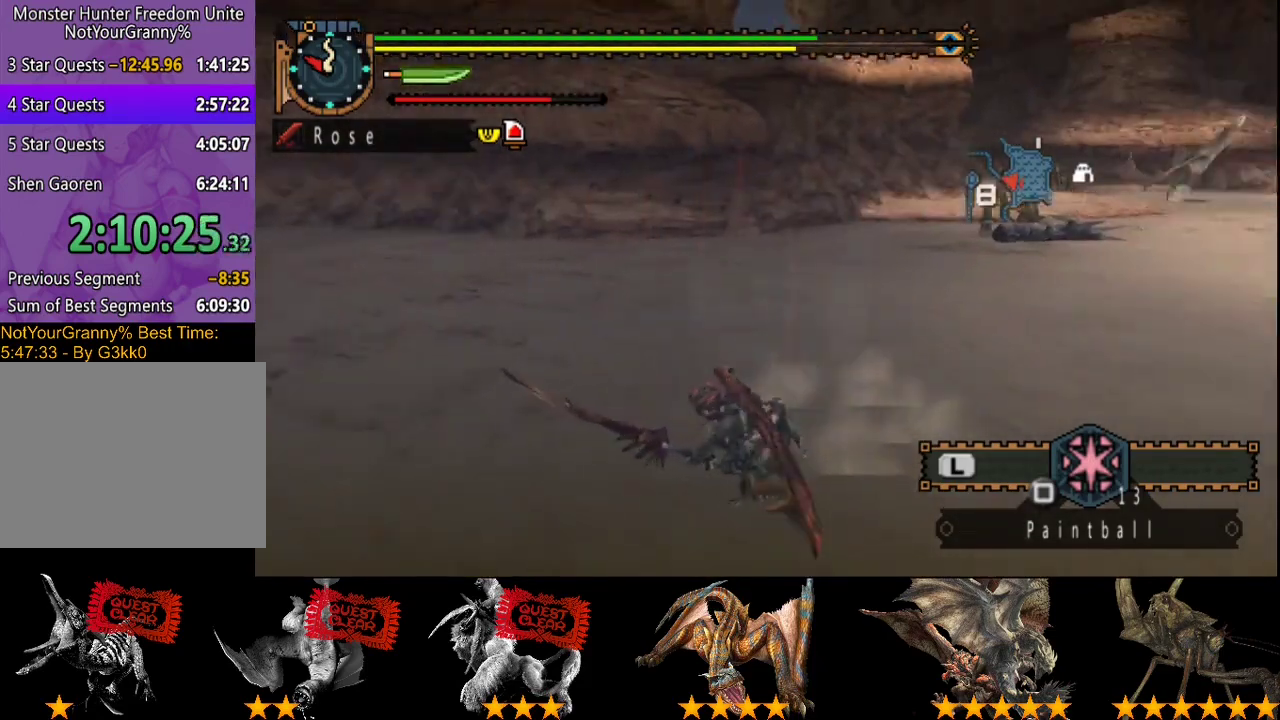
{"buttons": [], "left_stick": "down-left", "right_stick": "right", "events": [[117, "left_stick", "down-left"], [383, "right_stick", "right"]]}
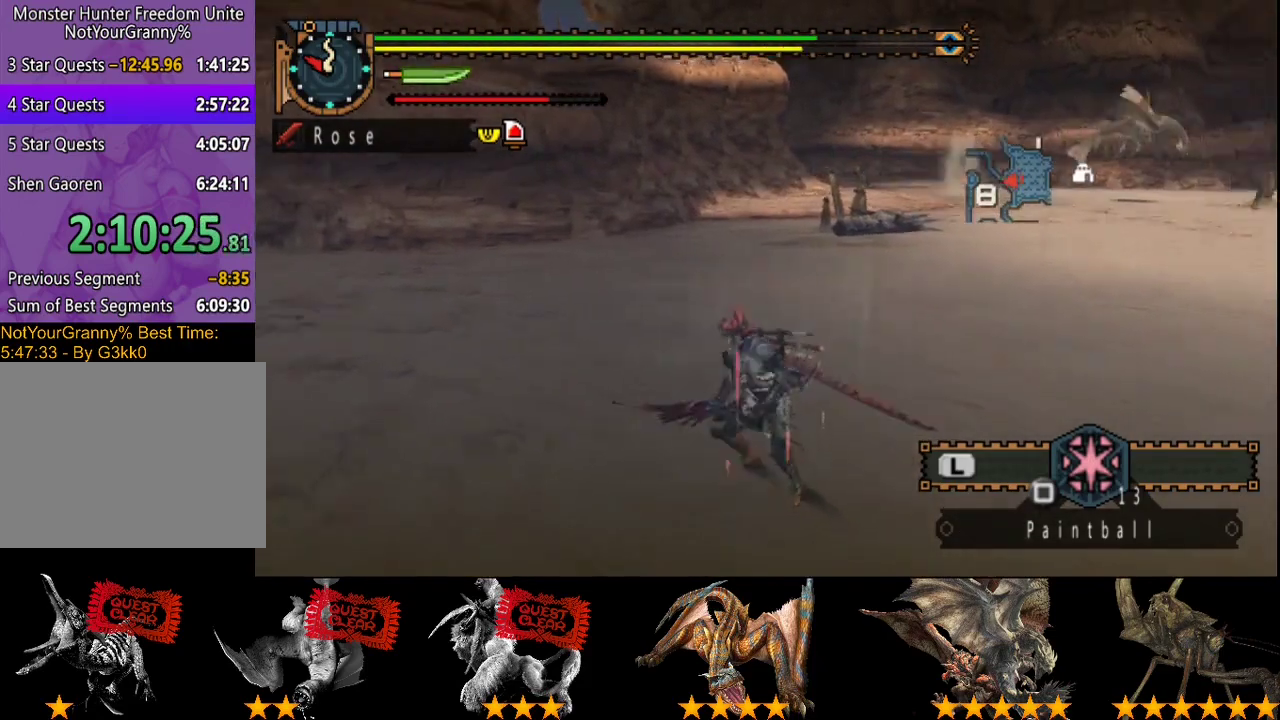
{"buttons": [], "left_stick": "down-left", "right_stick": "right", "events": [[50, "right_stick", "center"], [183, "right_stick", "right"], [300, "right_stick", "center"], [433, "right_stick", "right"]]}
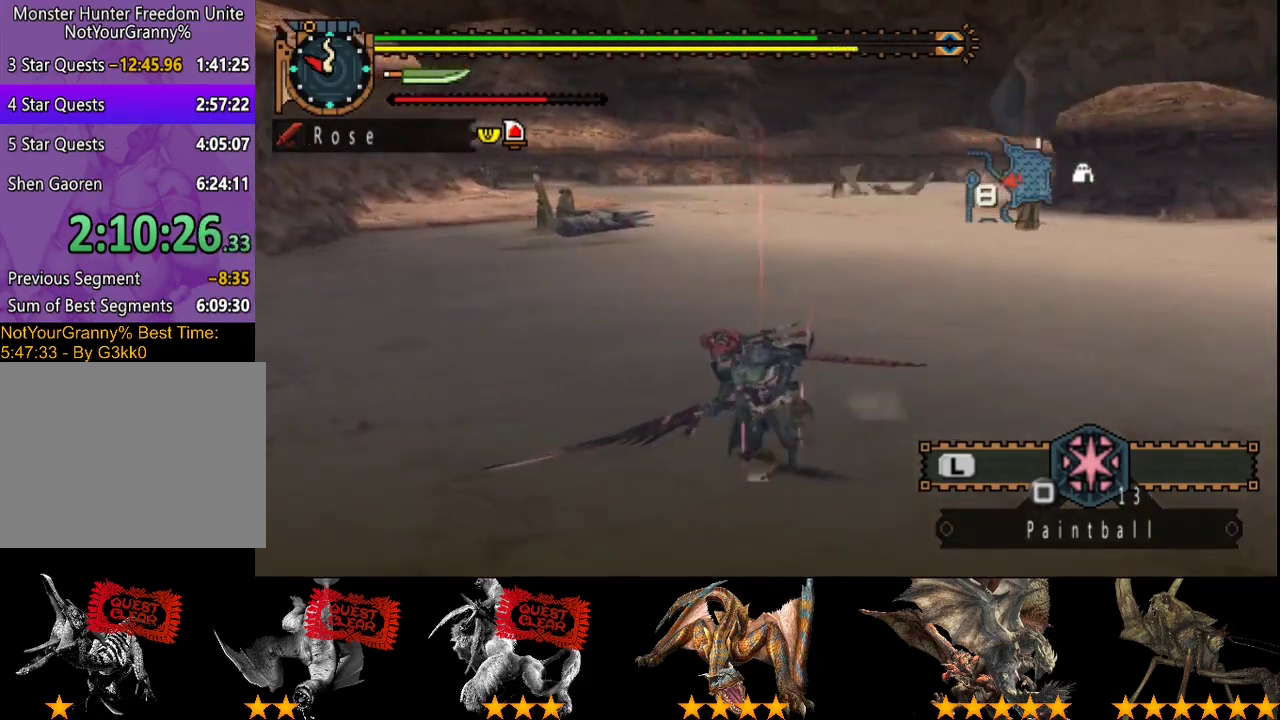
{"buttons": [], "left_stick": "down-left", "right_stick": "right", "events": [[100, "right_stick", "center"], [500, "right_stick", "right"]]}
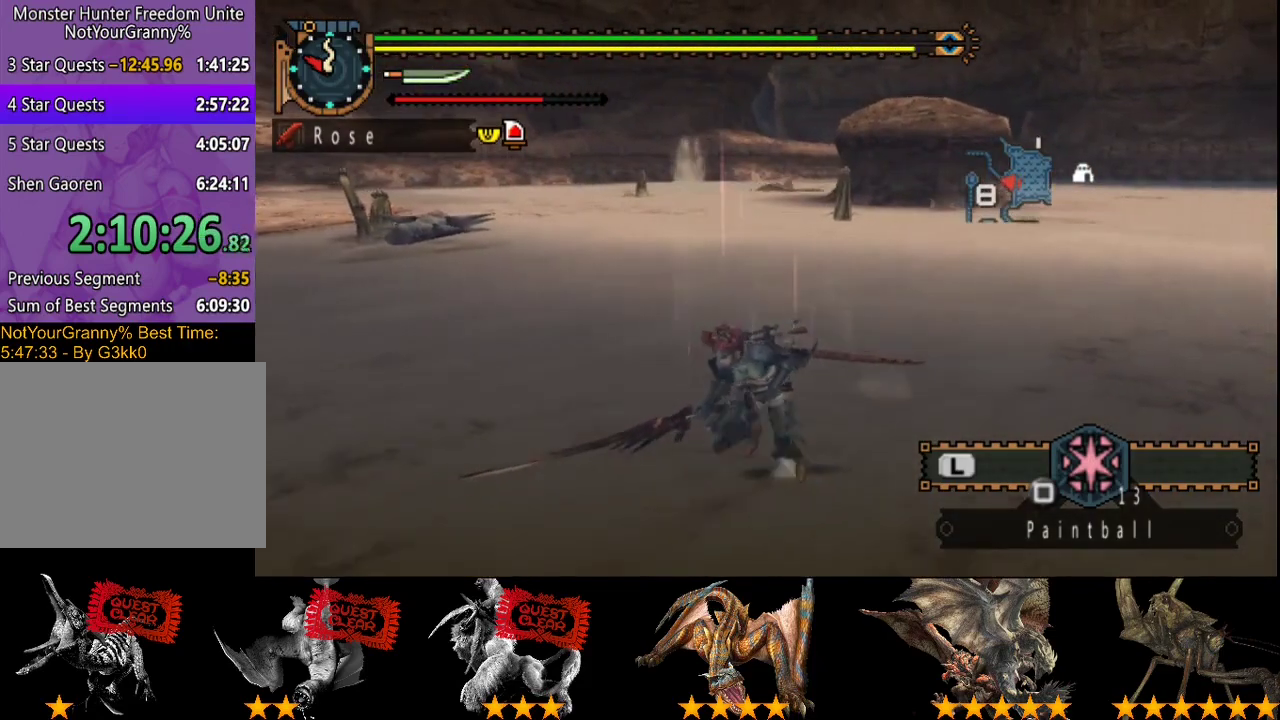
{"buttons": [], "left_stick": "center", "right_stick": "center", "events": [[133, "right_stick", "center"], [400, "left_stick", "left"], [500, "left_stick", "center"]]}
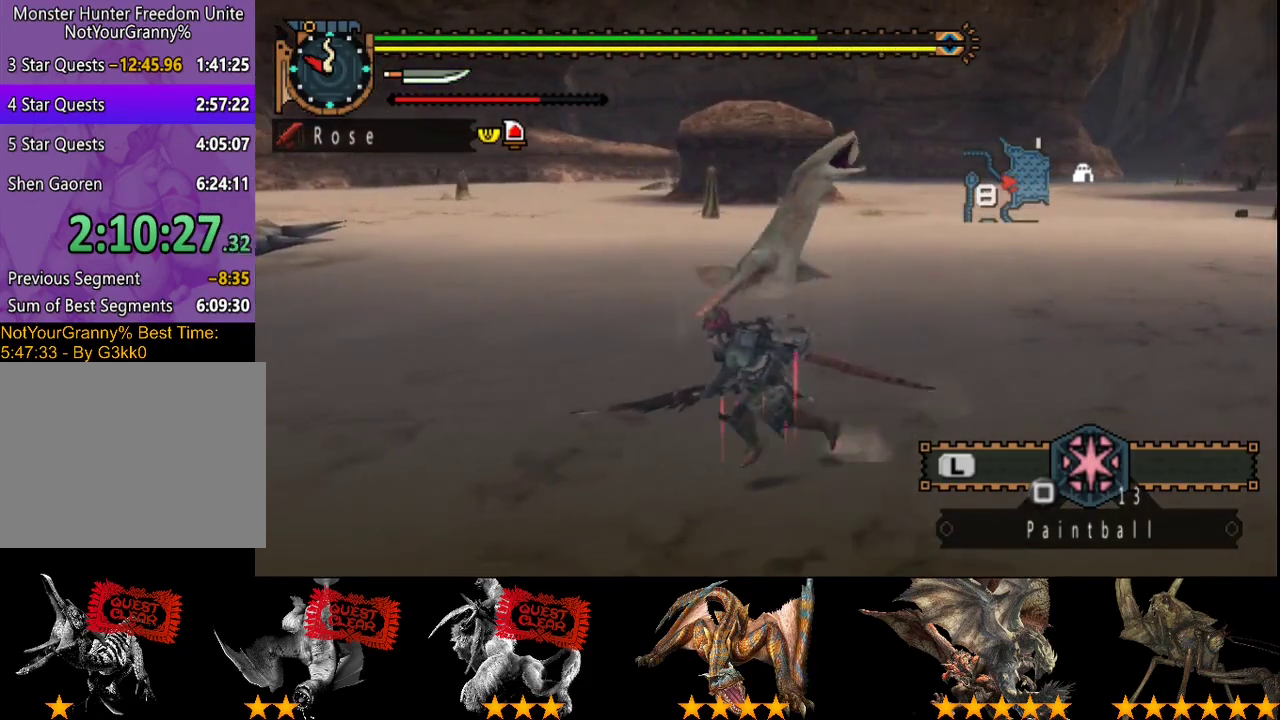
{"buttons": [], "left_stick": "center", "right_stick": "center", "events": []}
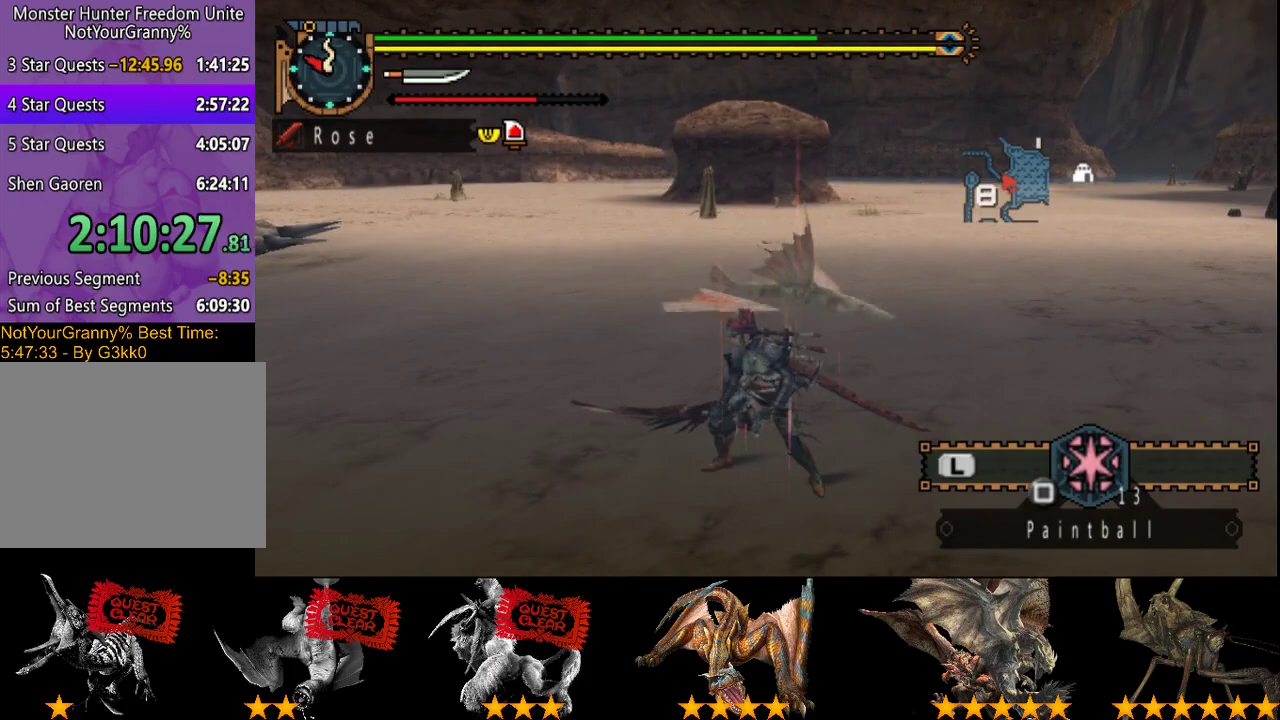
{"buttons": [], "left_stick": "center", "right_stick": "center", "events": [[67, "right_stick", "right"], [150, "right_stick", "center"]]}
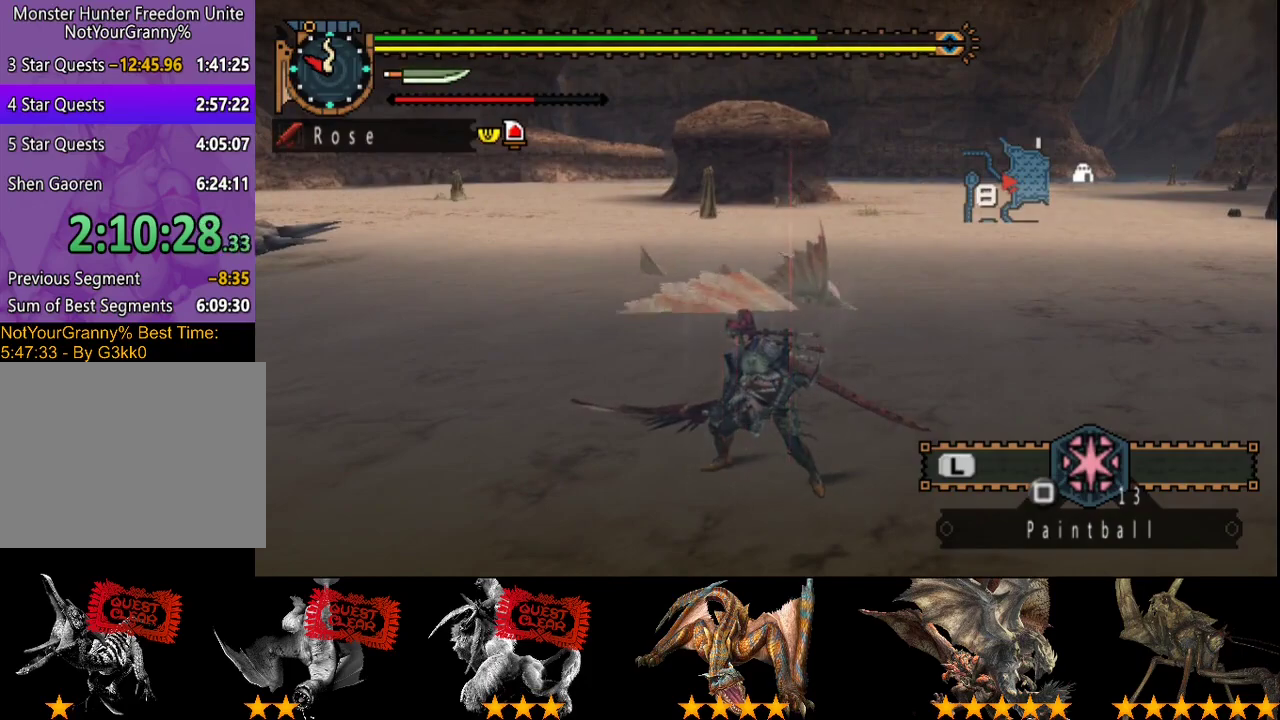
{"buttons": [], "left_stick": "center", "right_stick": "center", "events": [[83, "left_stick", "up"], [250, "left_stick", "center"]]}
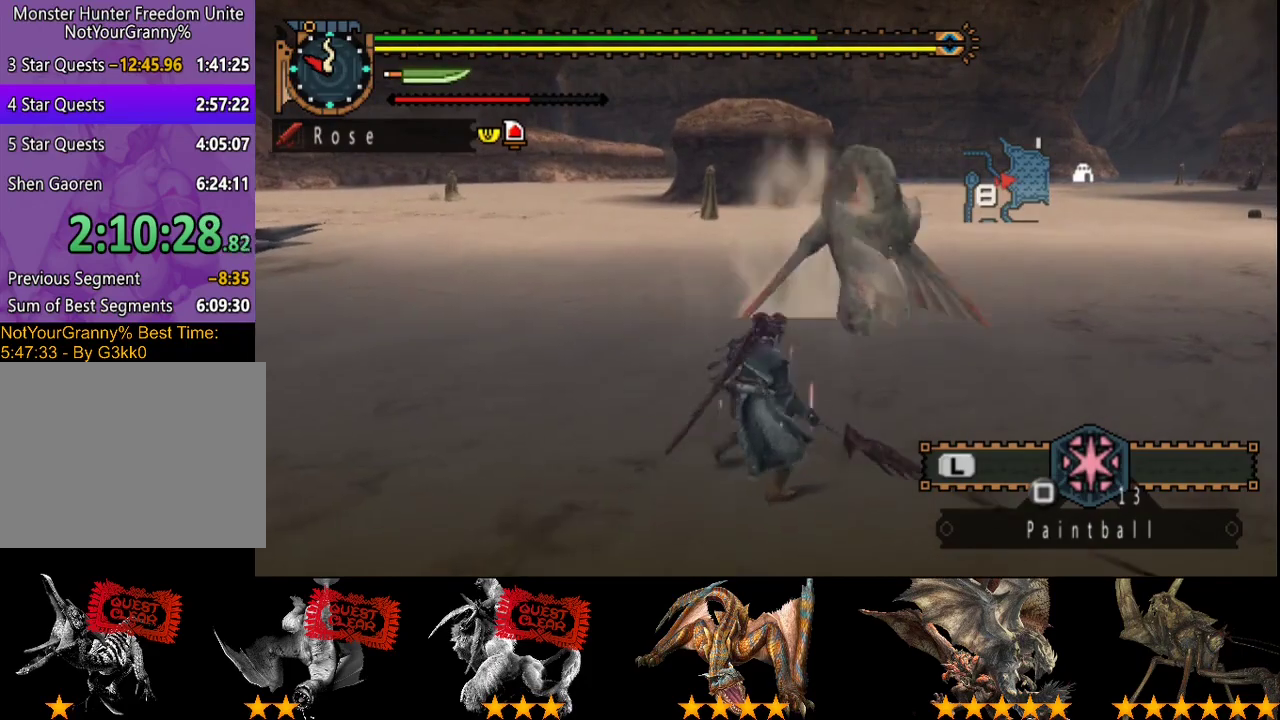
{"buttons": [], "left_stick": "up", "right_stick": "center", "events": [[50, "left_stick", "up"]]}
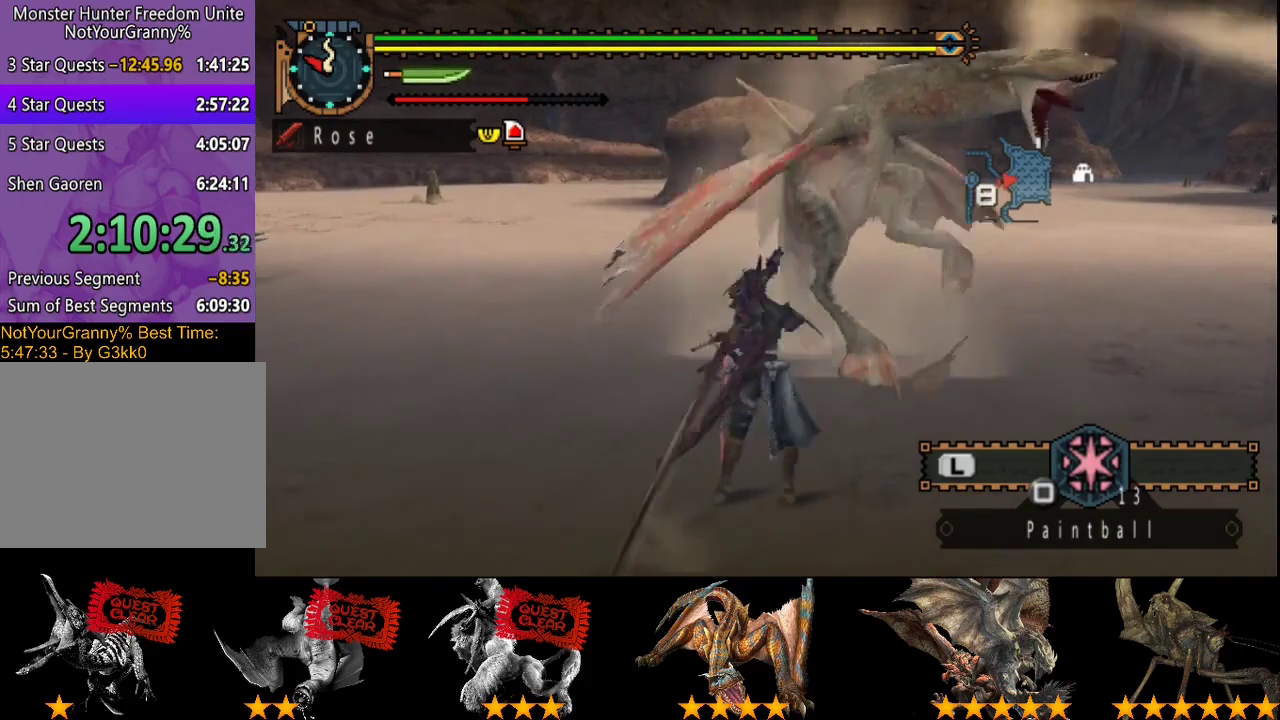
{"buttons": [], "left_stick": "center", "right_stick": "center", "events": [[200, "left_stick", "center"]]}
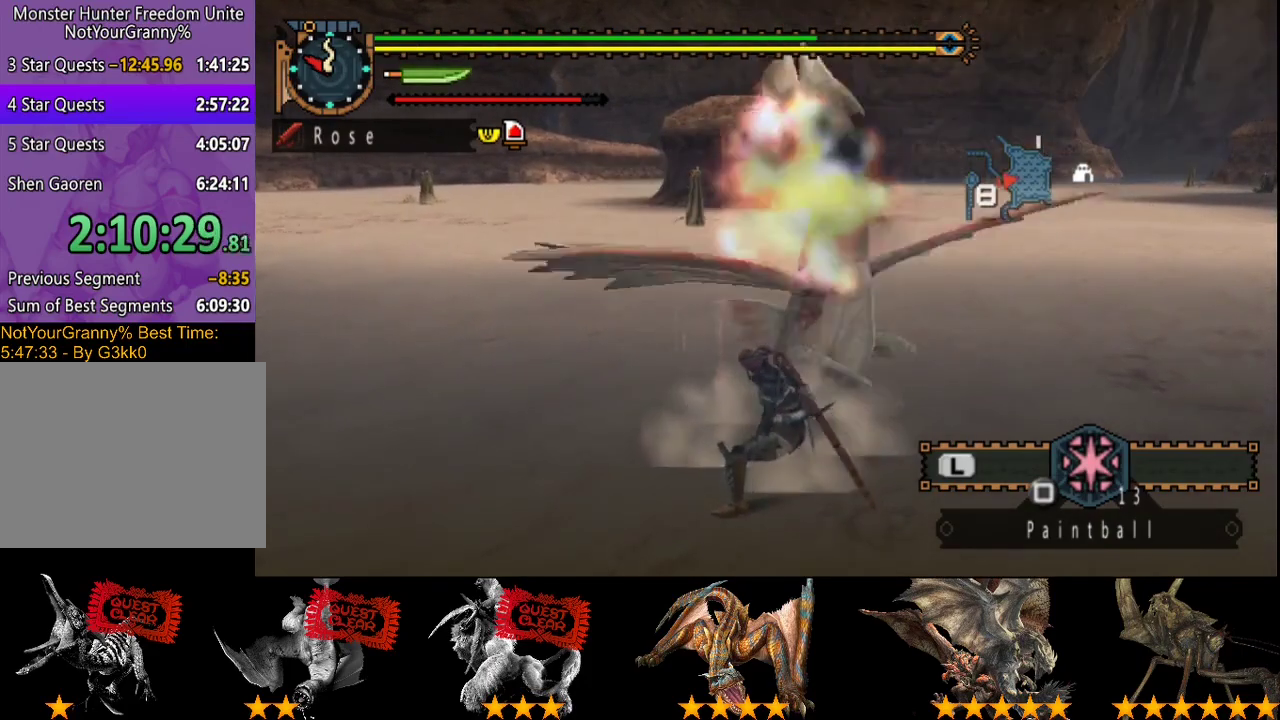
{"buttons": [], "left_stick": "center", "right_stick": "center", "events": [[367, "CIRCLE", "down"], [467, "CIRCLE", "up"]]}
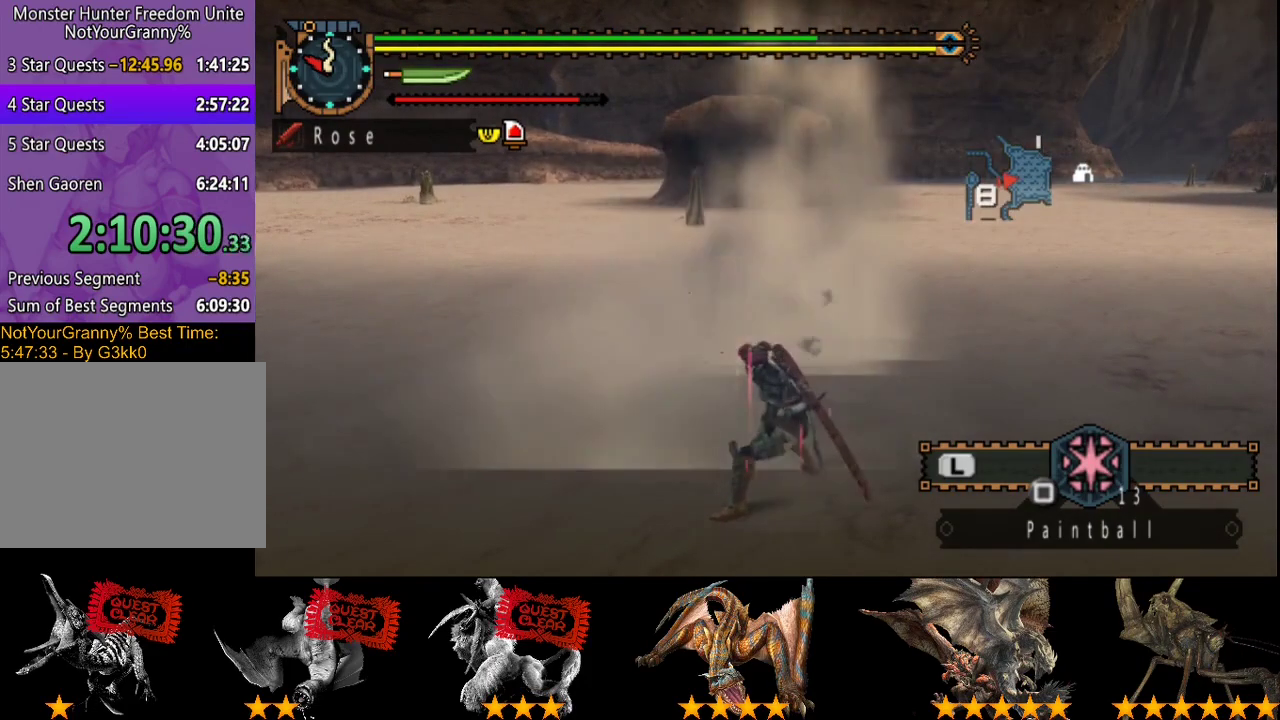
{"buttons": [], "left_stick": "center", "right_stick": "center", "events": [[33, "CIRCLE", "down"], [417, "CIRCLE", "up"]]}
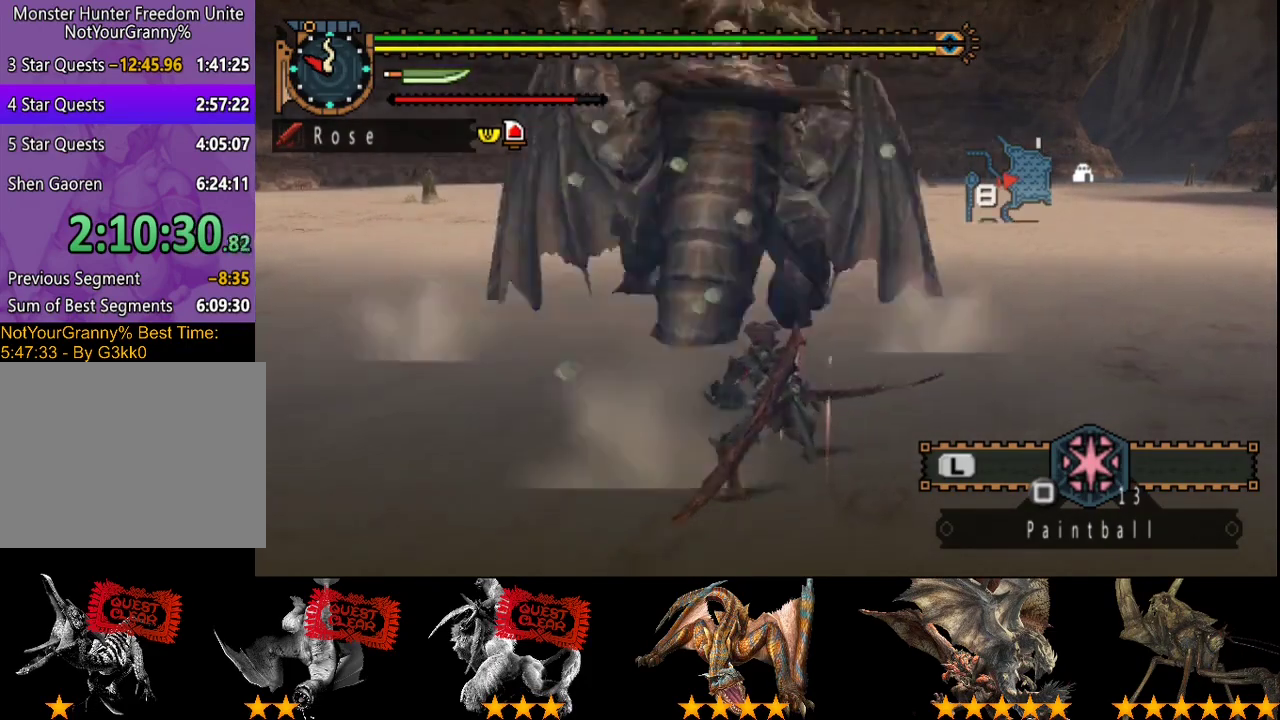
{"buttons": [], "left_stick": "up", "right_stick": "center", "events": [[250, "left_stick", "up"]]}
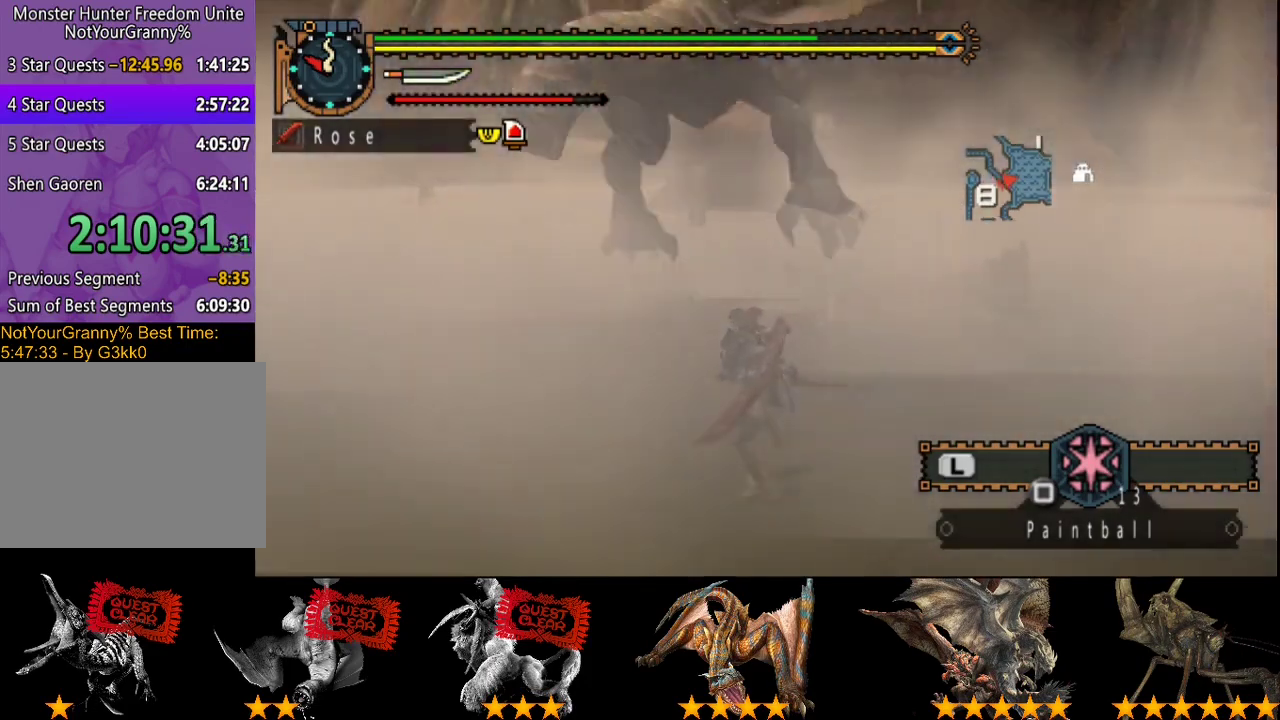
{"buttons": [], "left_stick": "up-right", "right_stick": "center", "events": [[500, "left_stick", "up-right"]]}
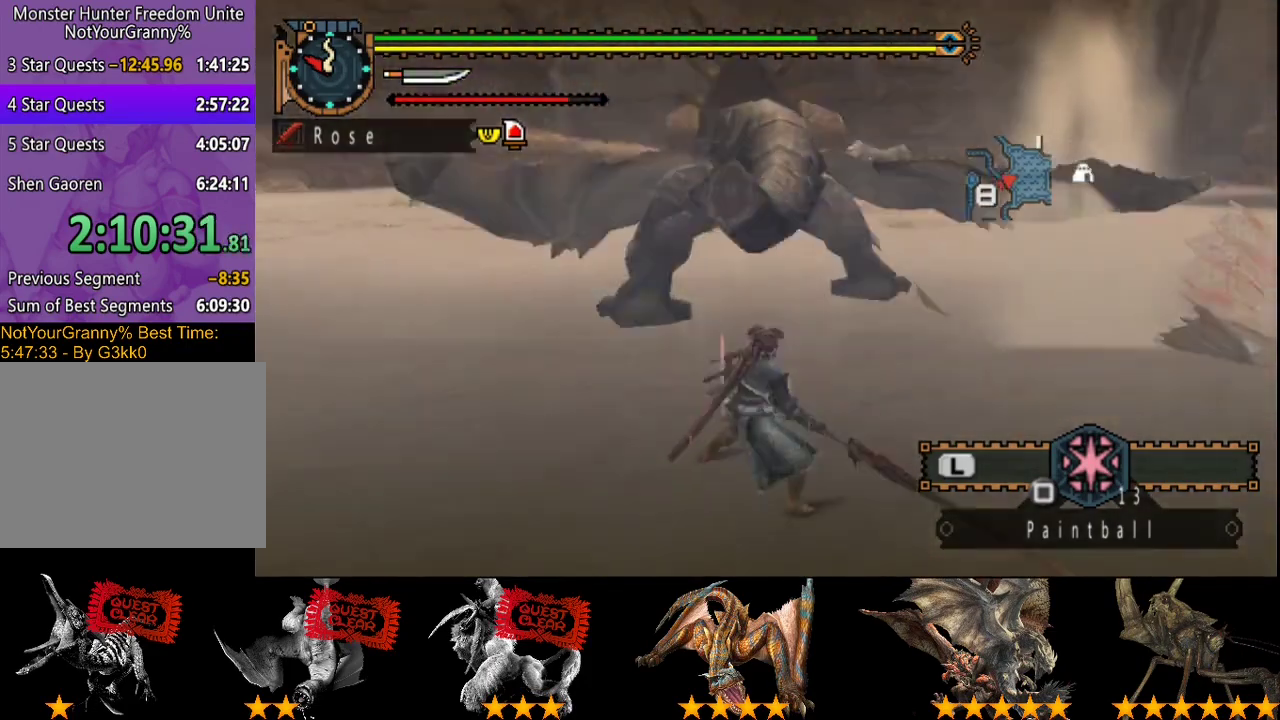
{"buttons": [], "left_stick": "right", "right_stick": "center", "events": [[233, "left_stick", "right"]]}
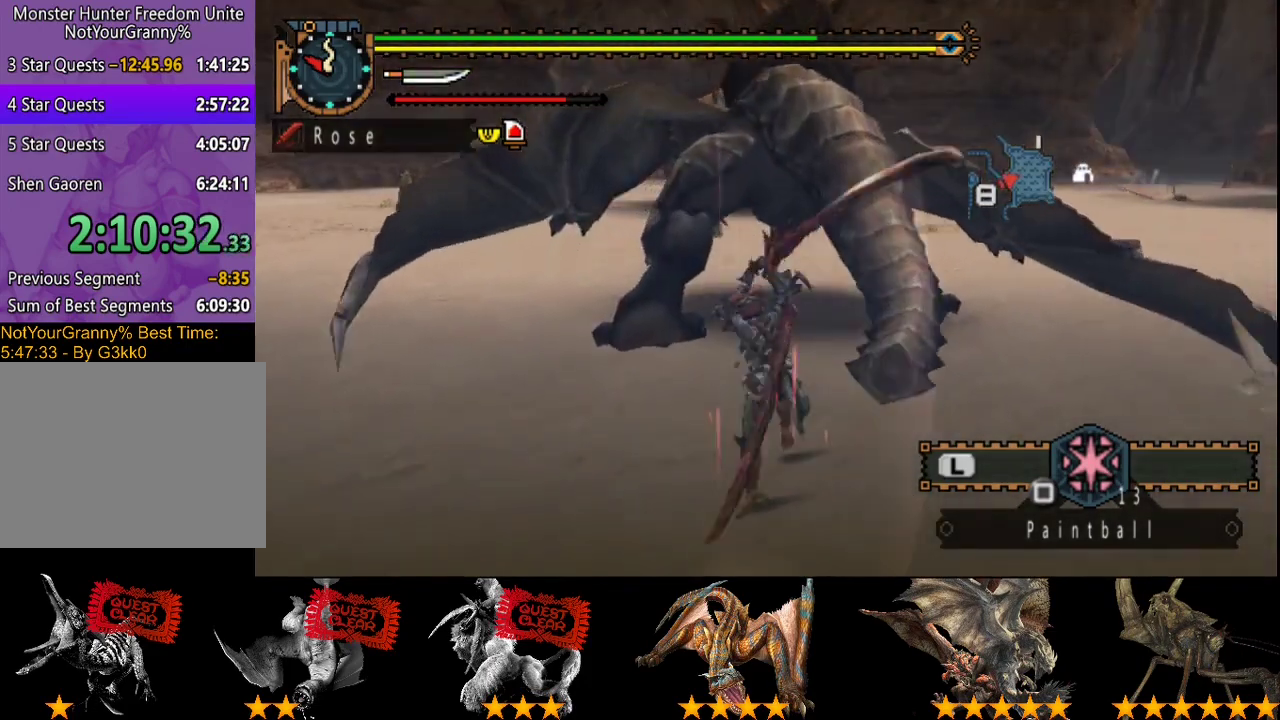
{"buttons": [], "left_stick": "up-right", "right_stick": "center", "events": [[233, "left_stick", "up-right"]]}
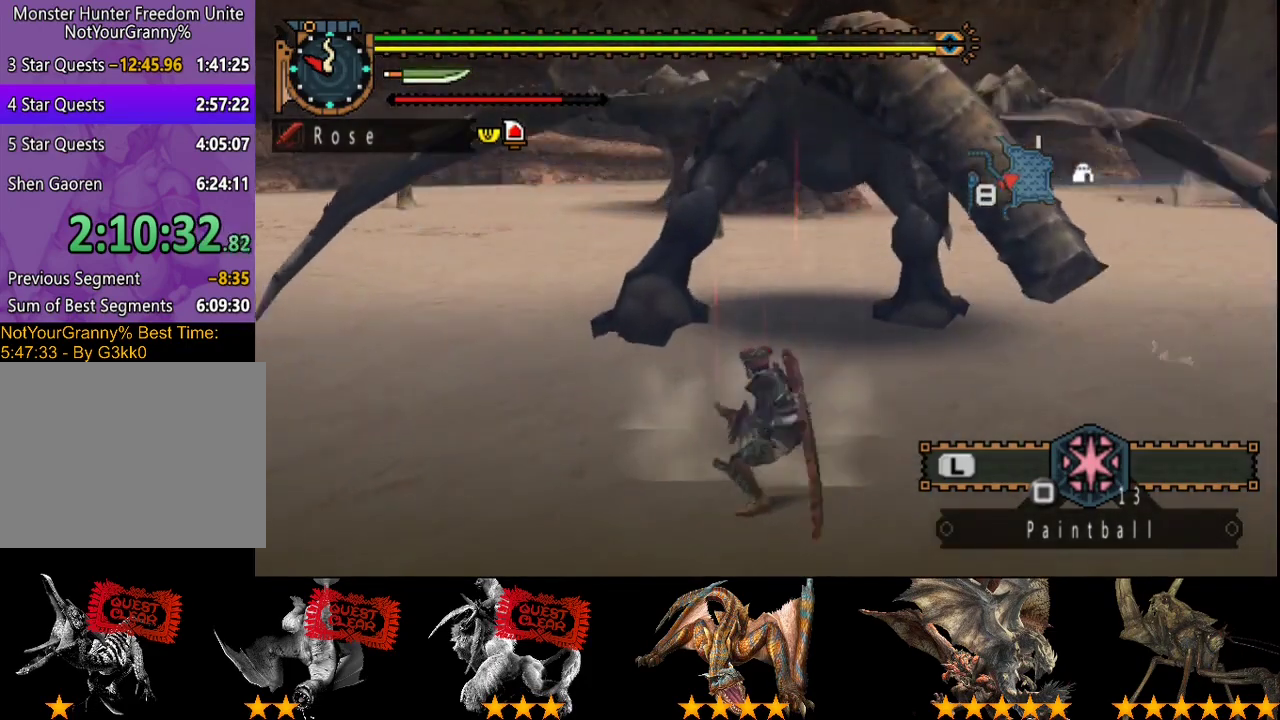
{"buttons": [], "left_stick": "up", "right_stick": "center", "events": [[483, "left_stick", "up"]]}
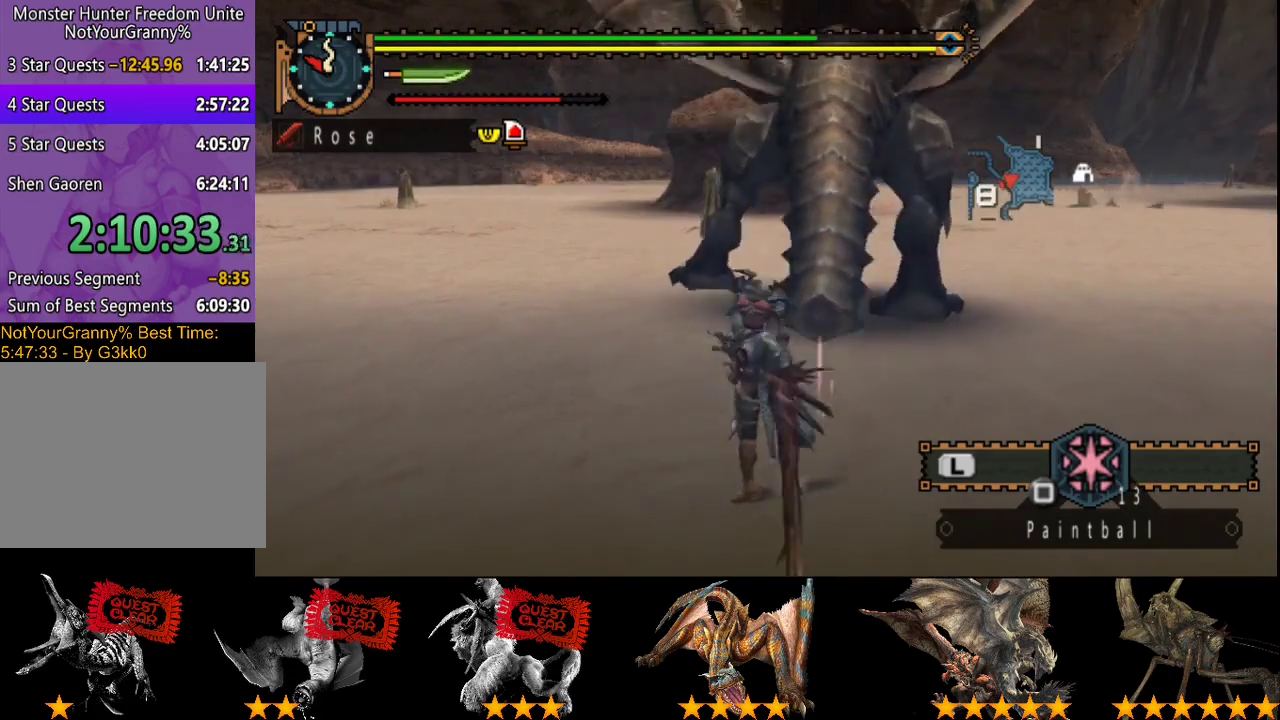
{"buttons": [], "left_stick": "down-left", "right_stick": "center", "events": [[83, "left_stick", "center"], [183, "left_stick", "left"], [317, "left_stick", "down-left"]]}
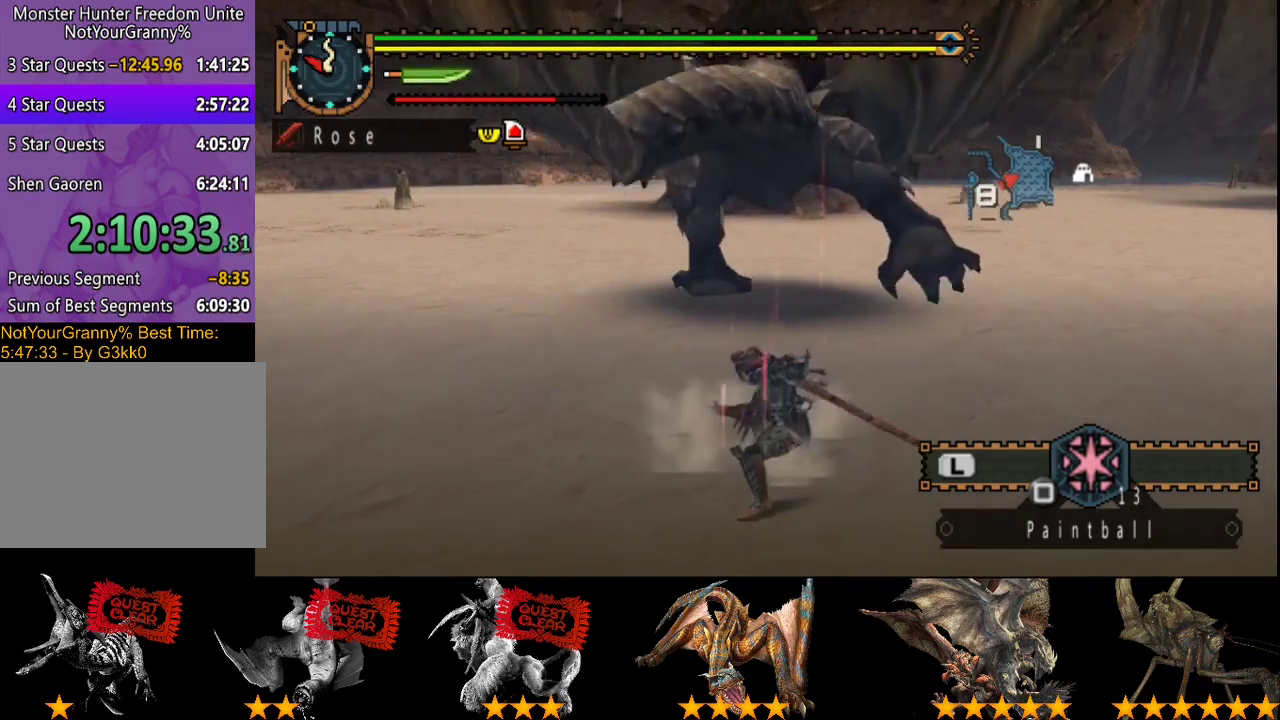
{"buttons": [], "left_stick": "center", "right_stick": "center", "events": [[67, "left_stick", "left"], [250, "CROSS", "down"], [350, "CROSS", "up"], [417, "left_stick", "center"]]}
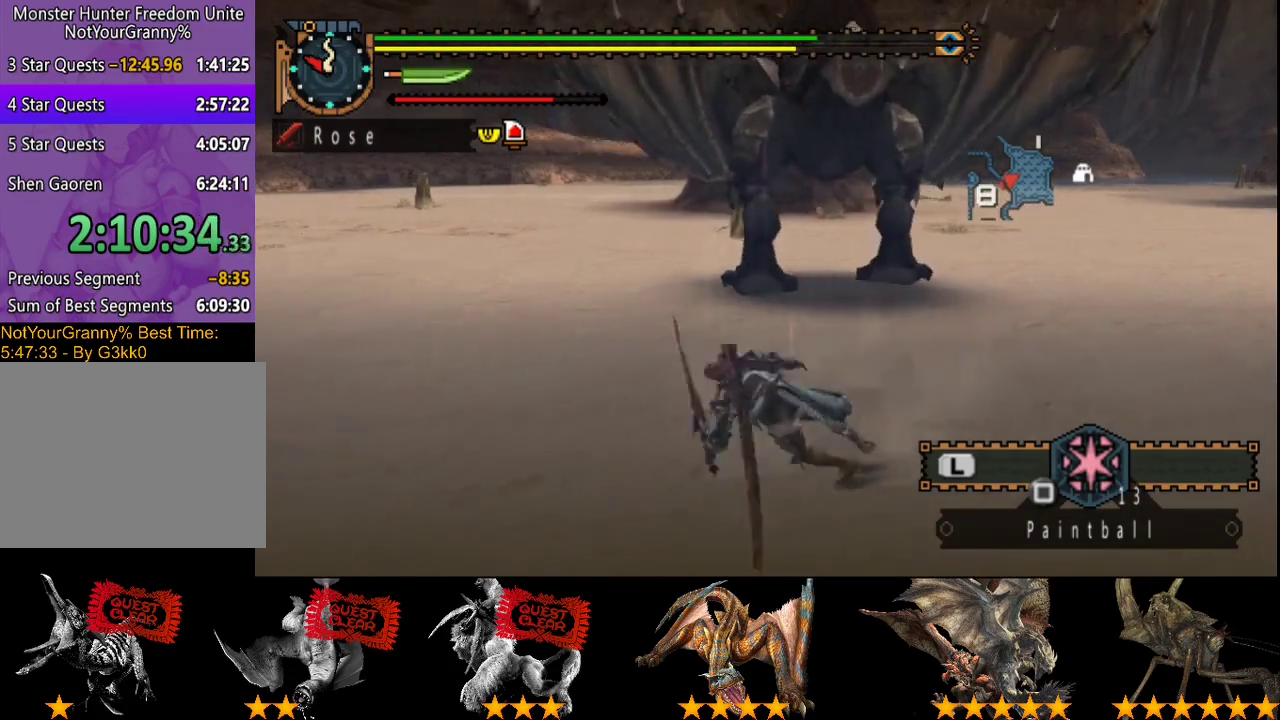
{"buttons": [], "left_stick": "up-left", "right_stick": "center", "events": [[183, "right_stick", "right"], [300, "right_stick", "center"], [433, "left_stick", "up-left"]]}
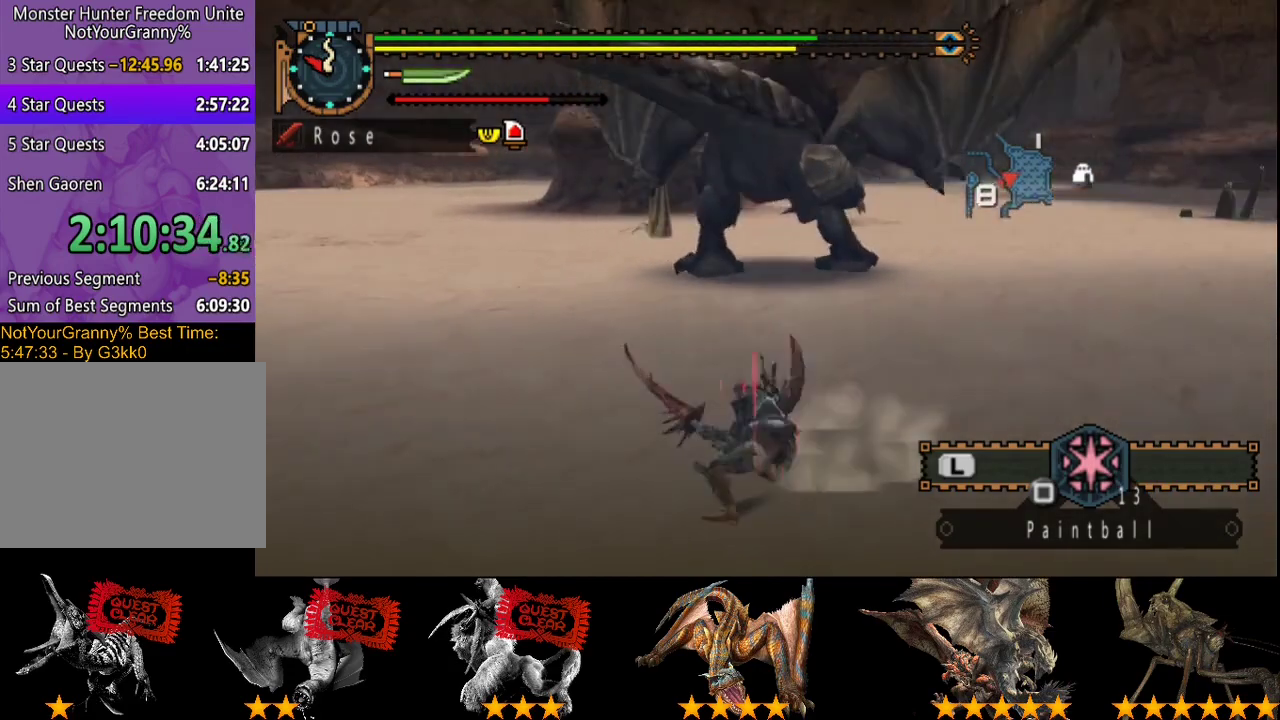
{"buttons": [], "left_stick": "up", "right_stick": "center", "events": [[133, "left_stick", "up"]]}
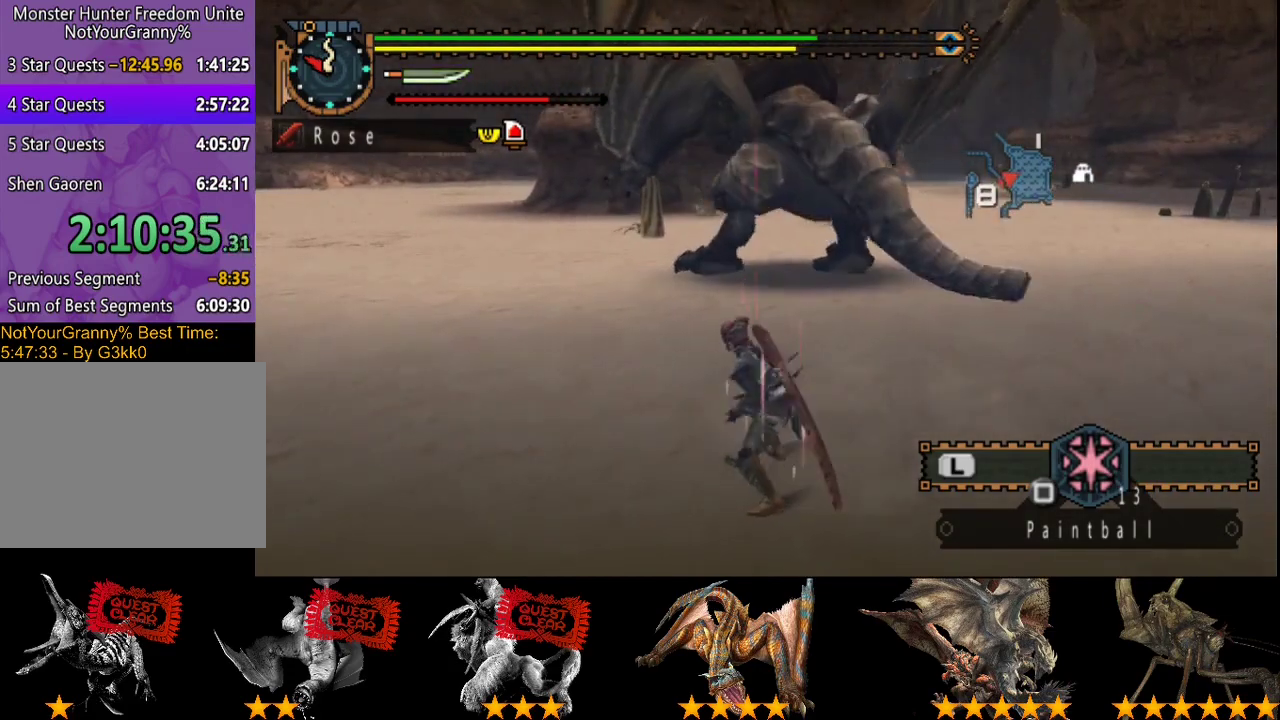
{"buttons": [], "left_stick": "up-right", "right_stick": "center", "events": [[100, "left_stick", "up-right"], [367, "right_stick", "left"], [483, "right_stick", "center"]]}
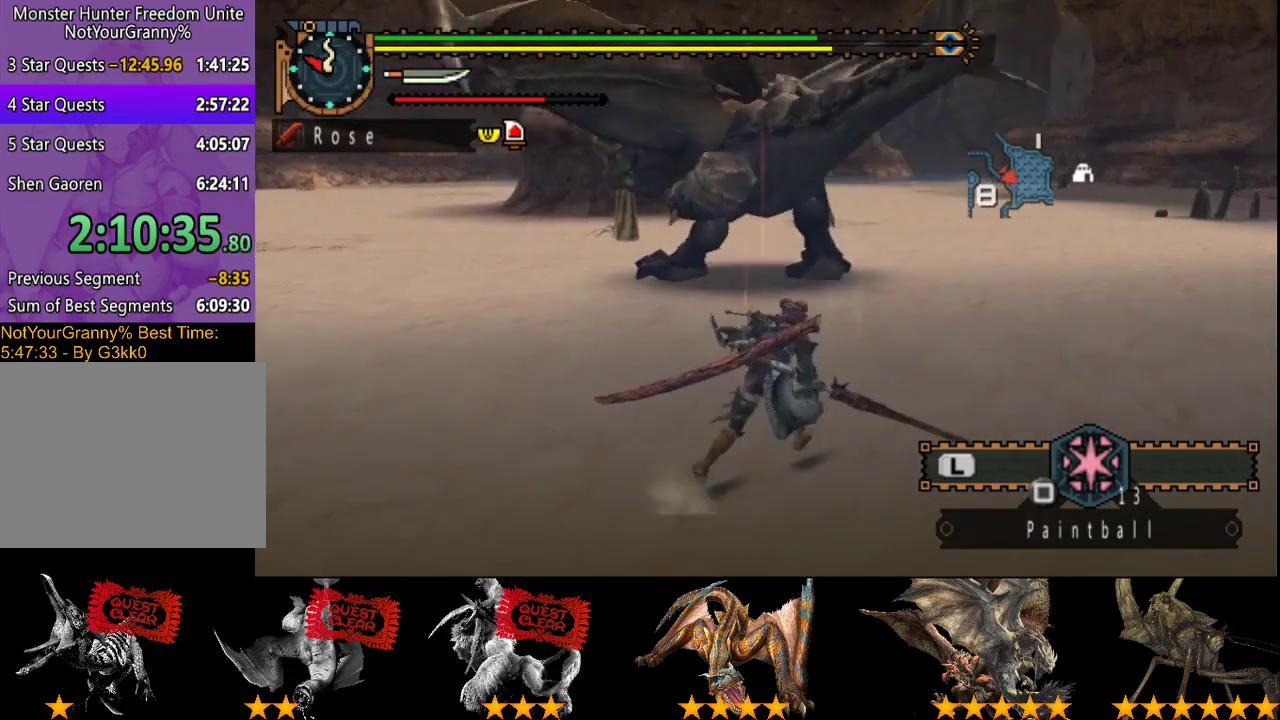
{"buttons": [], "left_stick": "up-right", "right_stick": "center", "events": [[150, "right_stick", "left"], [283, "right_stick", "center"]]}
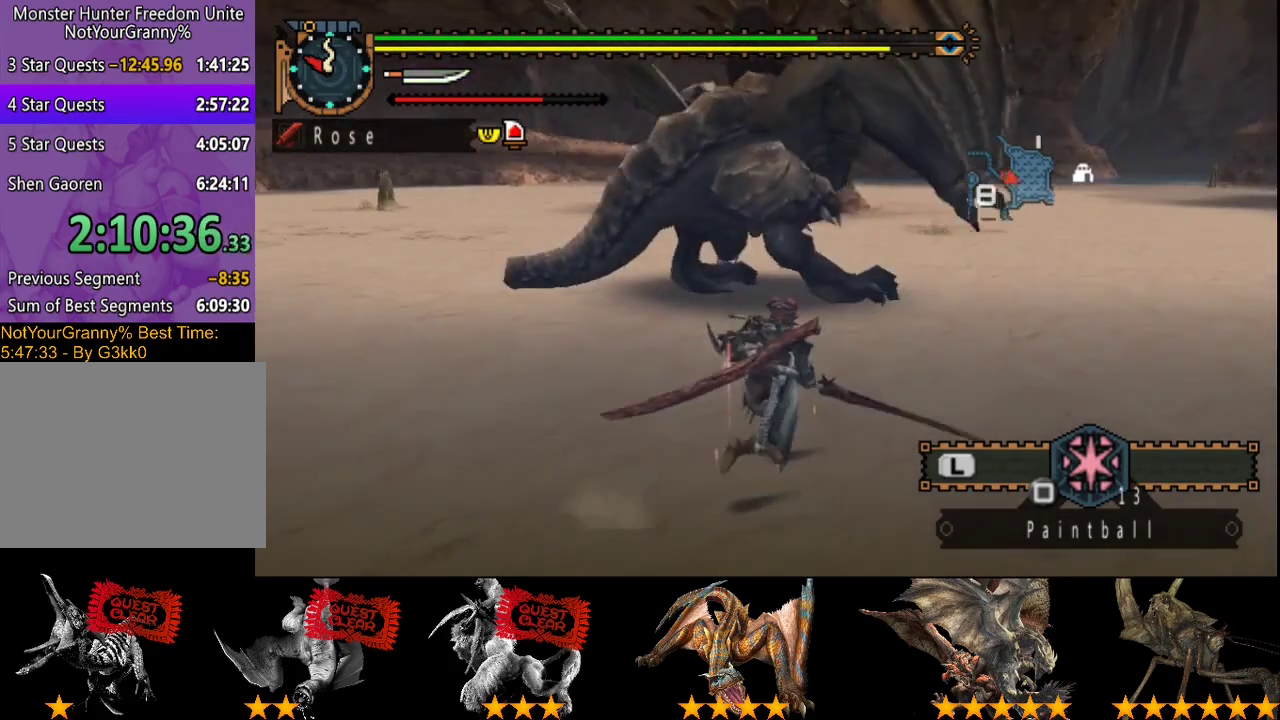
{"buttons": [], "left_stick": "up", "right_stick": "center", "events": [[17, "left_stick", "up"]]}
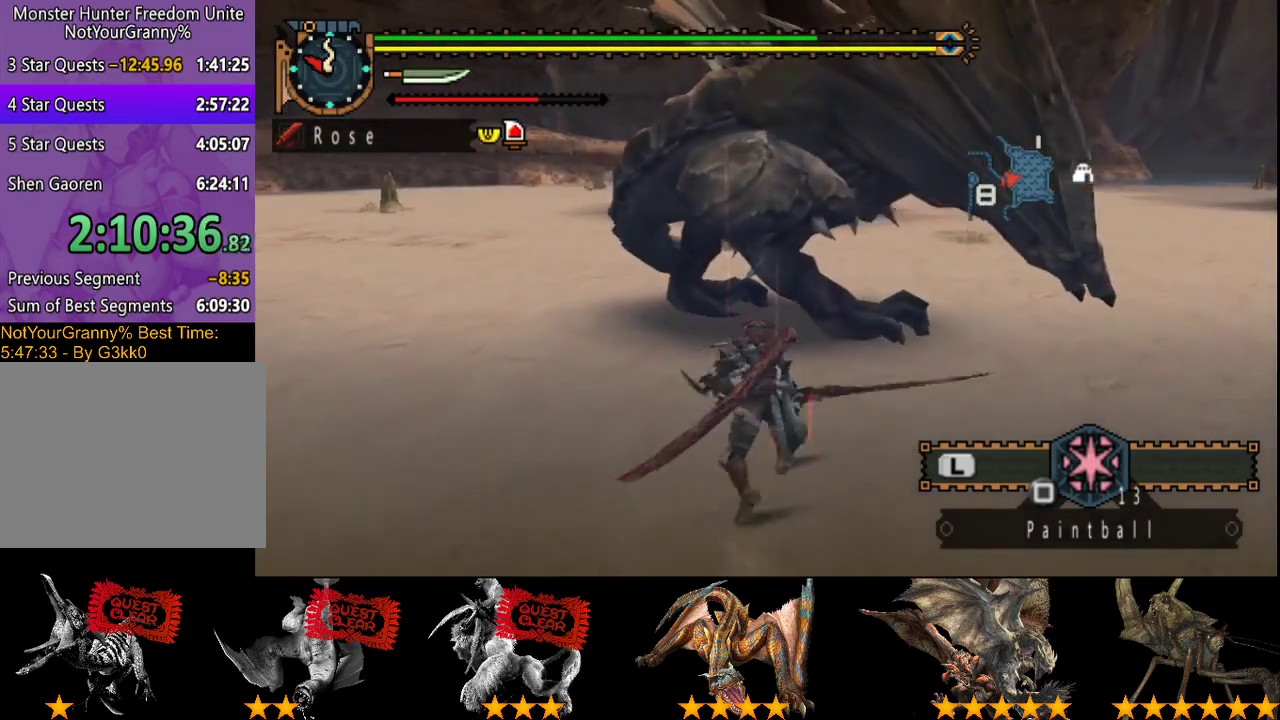
{"buttons": [], "left_stick": "left", "right_stick": "center", "events": [[50, "left_stick", "up-left"], [367, "left_stick", "left"]]}
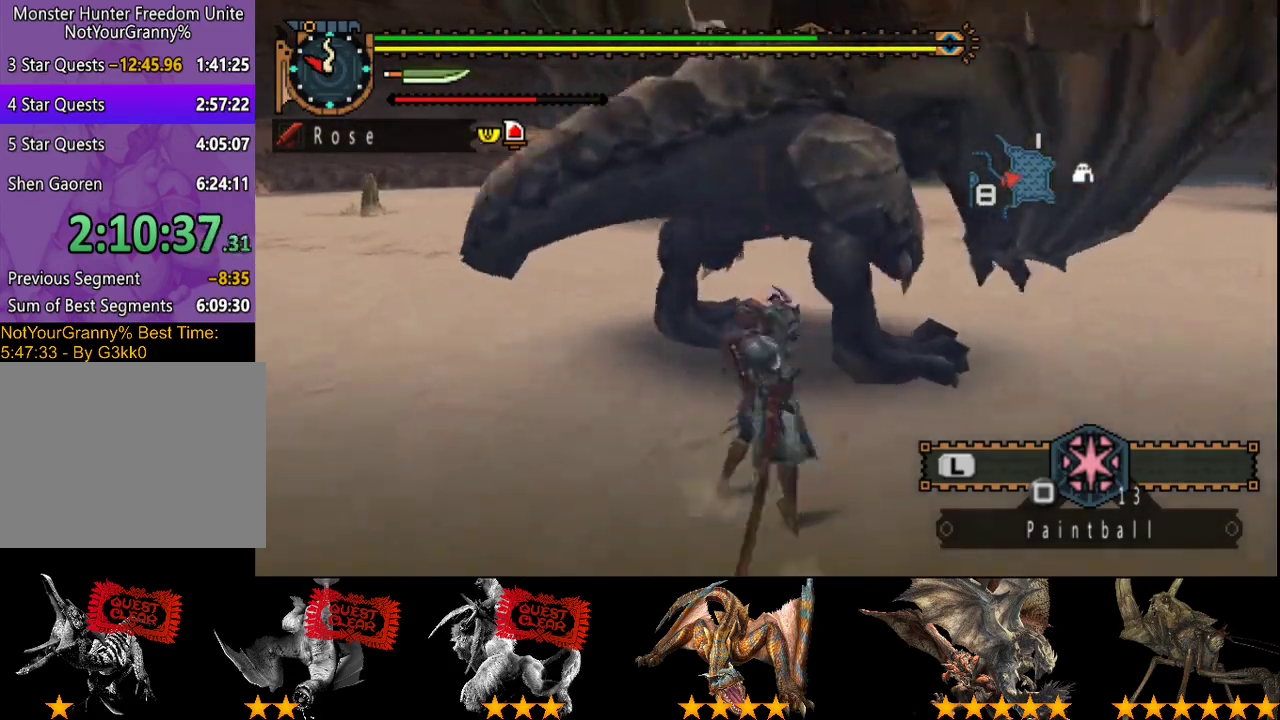
{"buttons": [], "left_stick": "left", "right_stick": "center", "events": []}
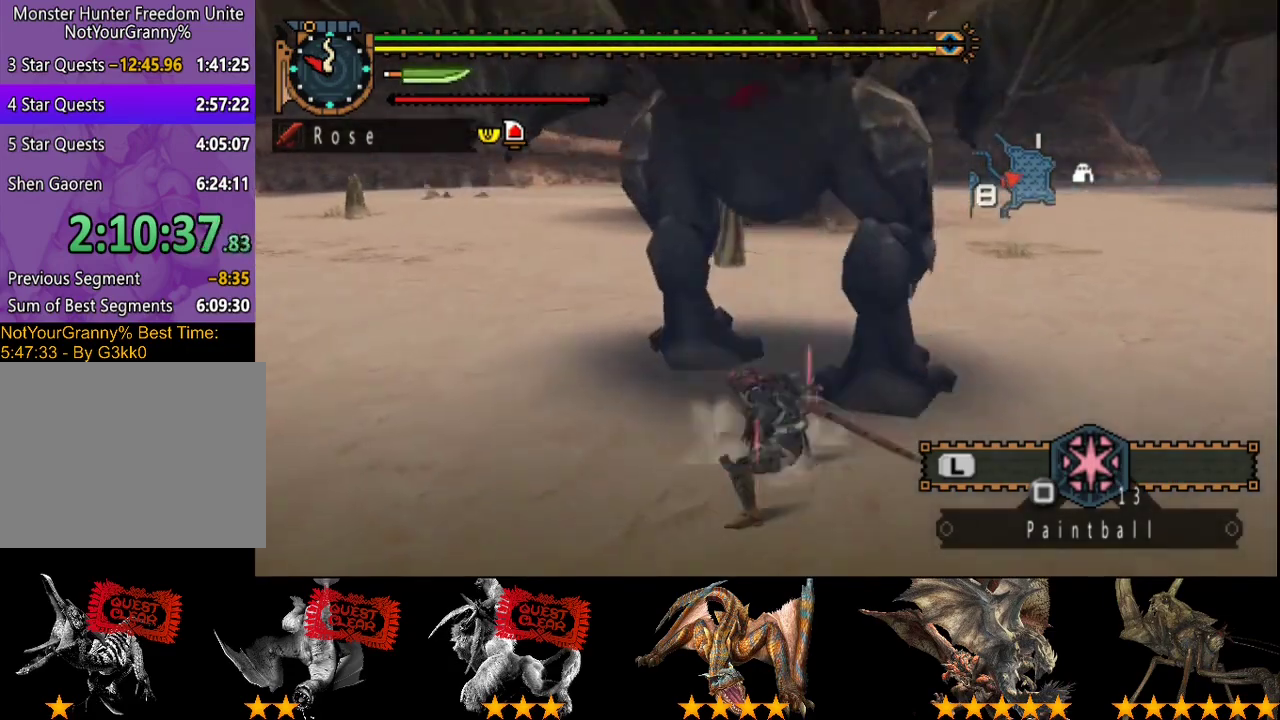
{"buttons": [], "left_stick": "left", "right_stick": "center", "events": []}
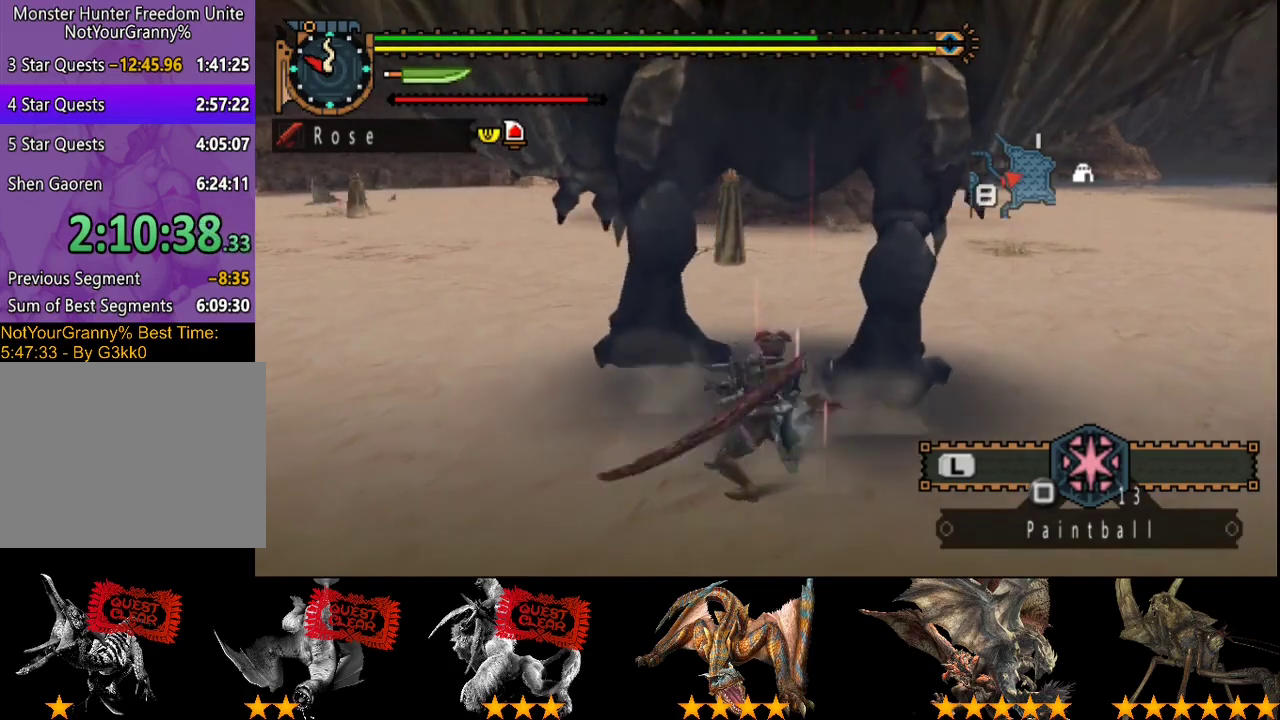
{"buttons": ["R2"], "left_stick": "left", "right_stick": "center", "events": [[317, "R2", "down"], [417, "R2", "up"], [483, "R2", "down"]]}